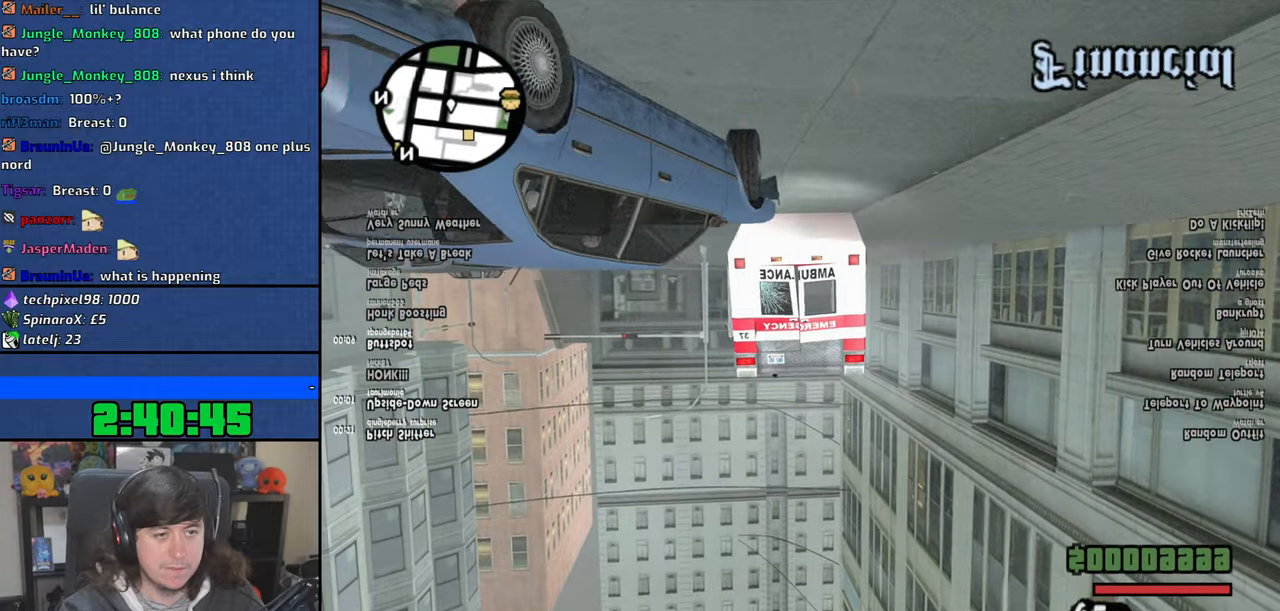
Gameplay with keyboard and mouse; each line is a JSON object with the keys and mouse buttons held at the frame after it. "events" lists presses ("down") and releases ("up") of "1", "2", "3", "4", "5", "6", "8", "a", "alt", "b", "c", "ctrl", "d", "down", "e", "escape", "f", "f1", "f2", "f3", "g", "h", "left", "n", "num2", "q", "r", "right", "s", "shift", "space", "t", "tab", "up", "v", "w", "x", "y", "z", "mouse_left", "mouse_wheel" and "mouse_right" between this image and that frame as [ms after this image, input, new state], when the widget could be followed in between. "mouse_left", "mouse_wheel", "mouse_right" = the "left", "wheel", "right" buttons of the "mouse" list. No other keys are recorded. "wheel" means that the mouse wheel is clicked or scrolled. Mouse movement is not recorded.
{"keys": ["f"], "mouse": [], "events": []}
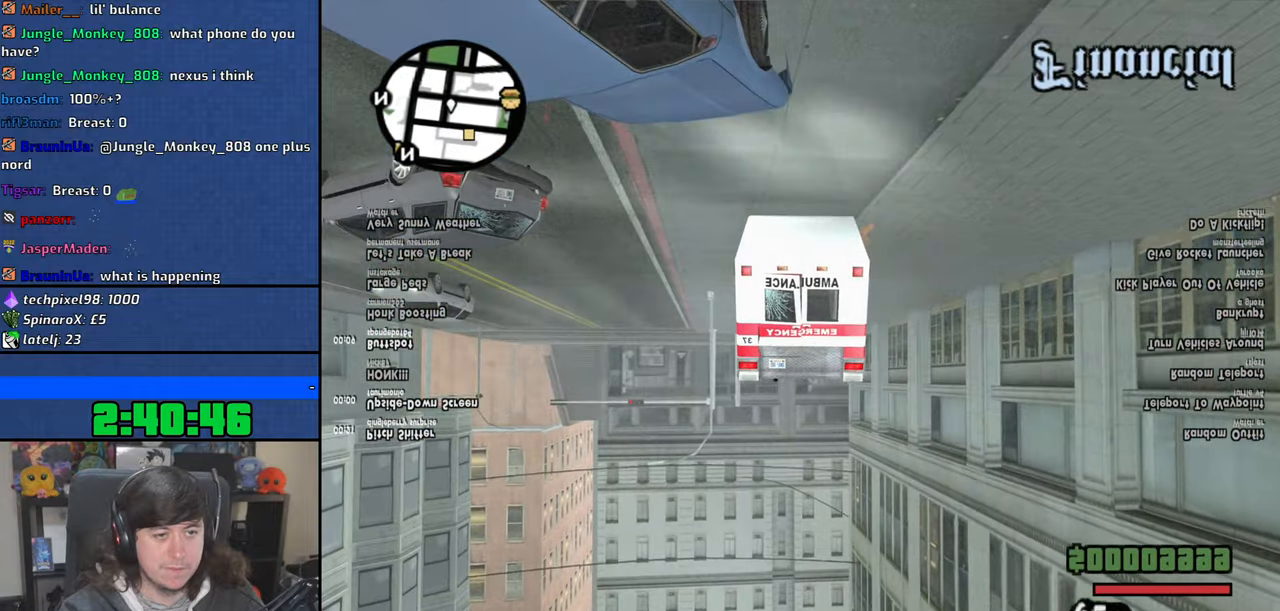
{"keys": ["w"], "mouse": [], "events": [[150, "f", "up"], [350, "w", "down"]]}
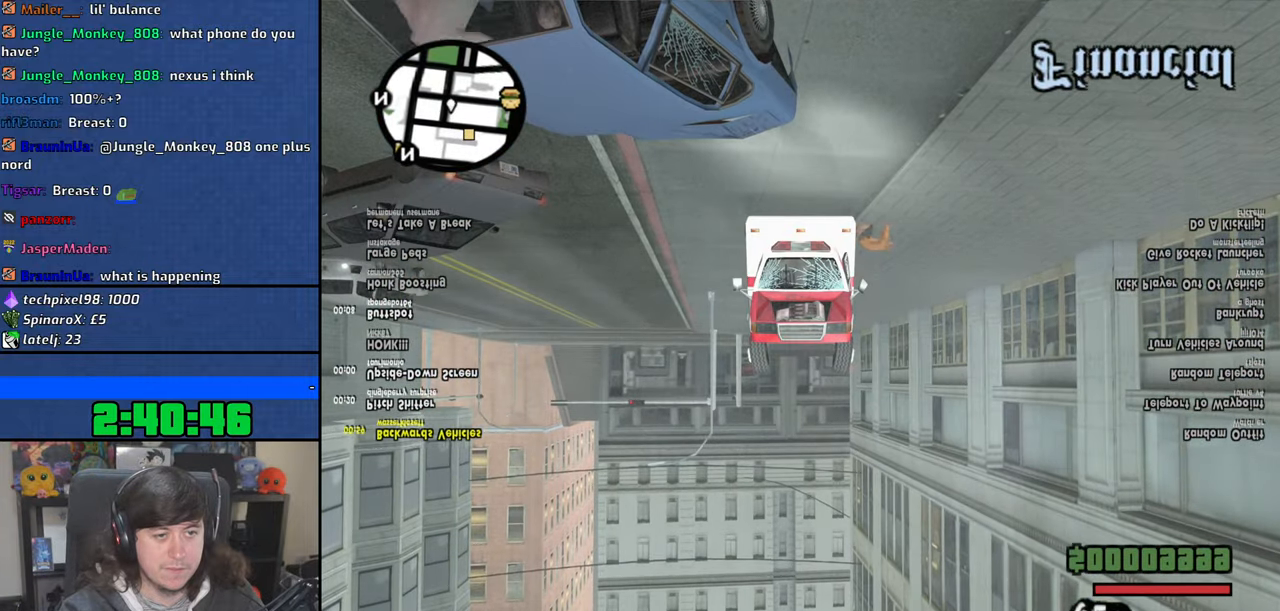
{"keys": ["w"], "mouse": [], "events": [[366, "space", "down"], [466, "space", "up"]]}
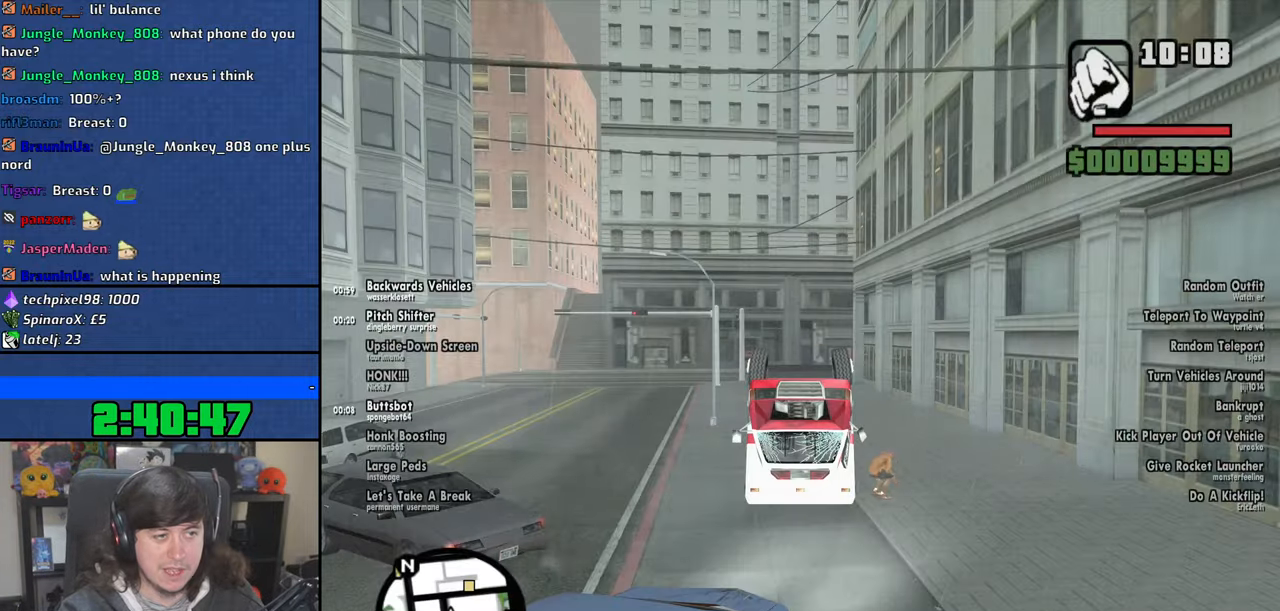
{"keys": ["w"], "mouse": [], "events": [[100, "space", "down"], [166, "space", "up"], [316, "space", "down"], [383, "space", "up"]]}
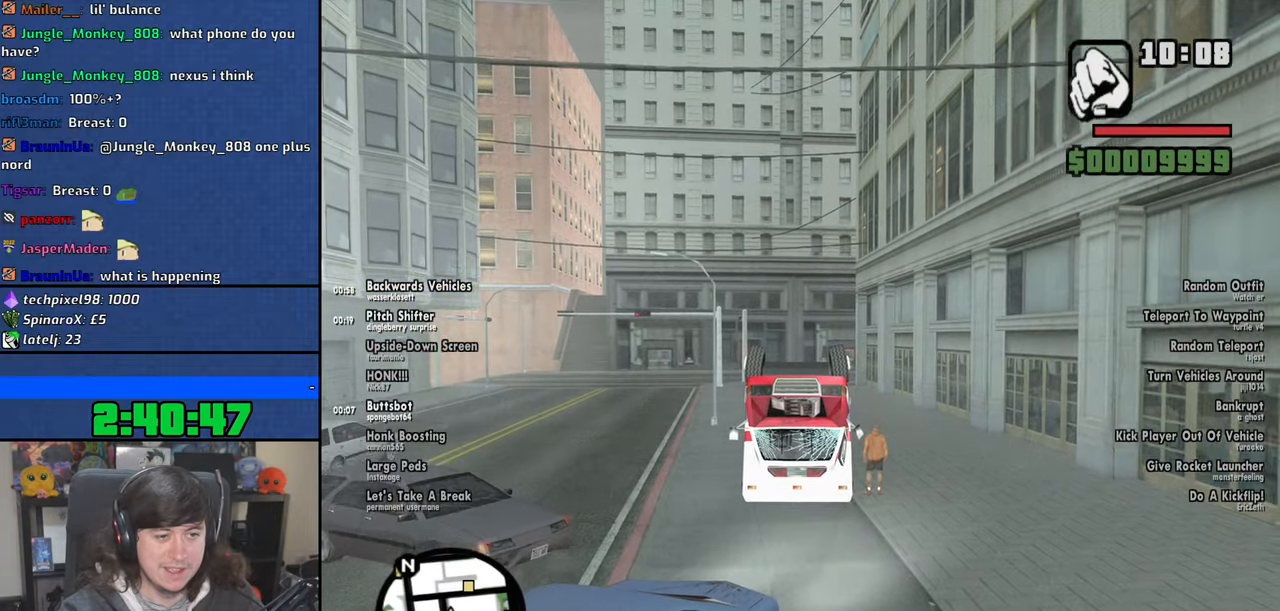
{"keys": ["space", "w"], "mouse": [], "events": [[16, "space", "down"], [100, "space", "up"], [250, "space", "down"], [300, "space", "up"], [450, "space", "down"]]}
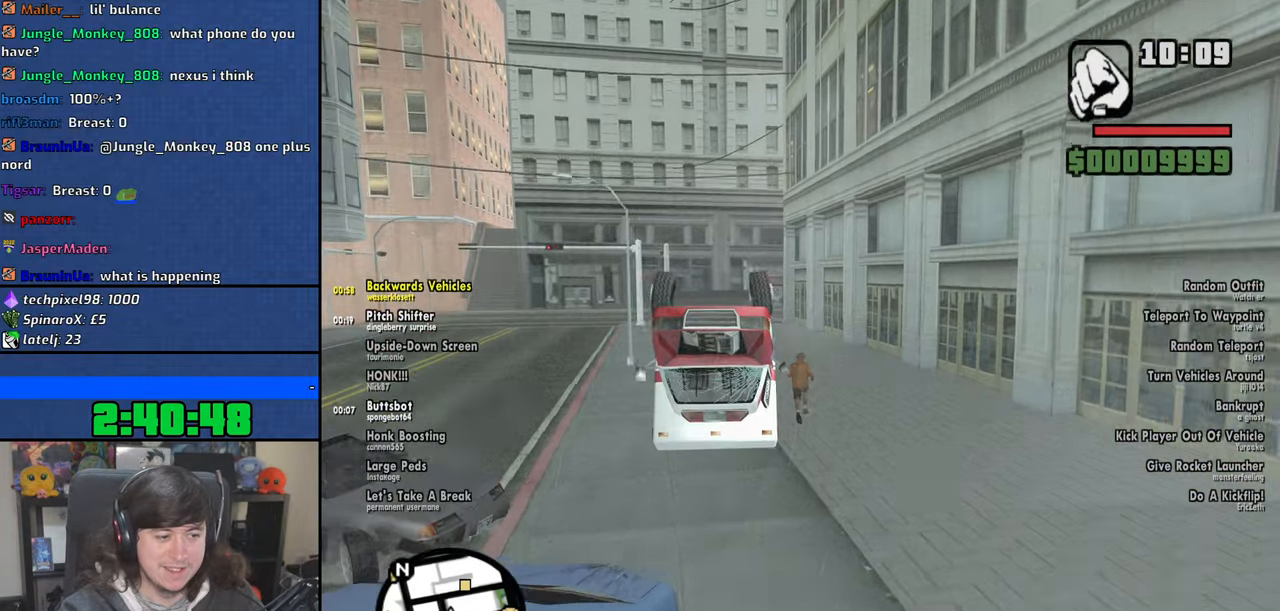
{"keys": ["w"], "mouse": [], "events": [[16, "space", "up"], [150, "space", "down"], [233, "space", "up"], [350, "space", "down"], [433, "space", "up"]]}
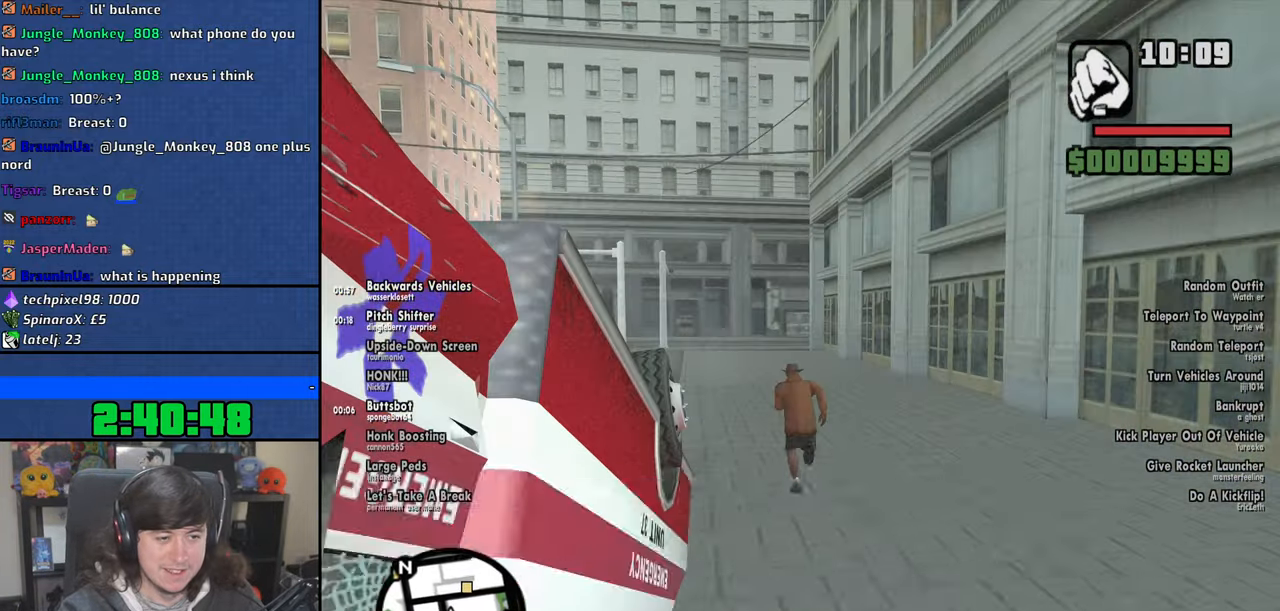
{"keys": ["space", "w"], "mouse": [], "events": [[50, "space", "down"], [116, "space", "up"], [266, "space", "down"], [316, "space", "up"], [450, "space", "down"]]}
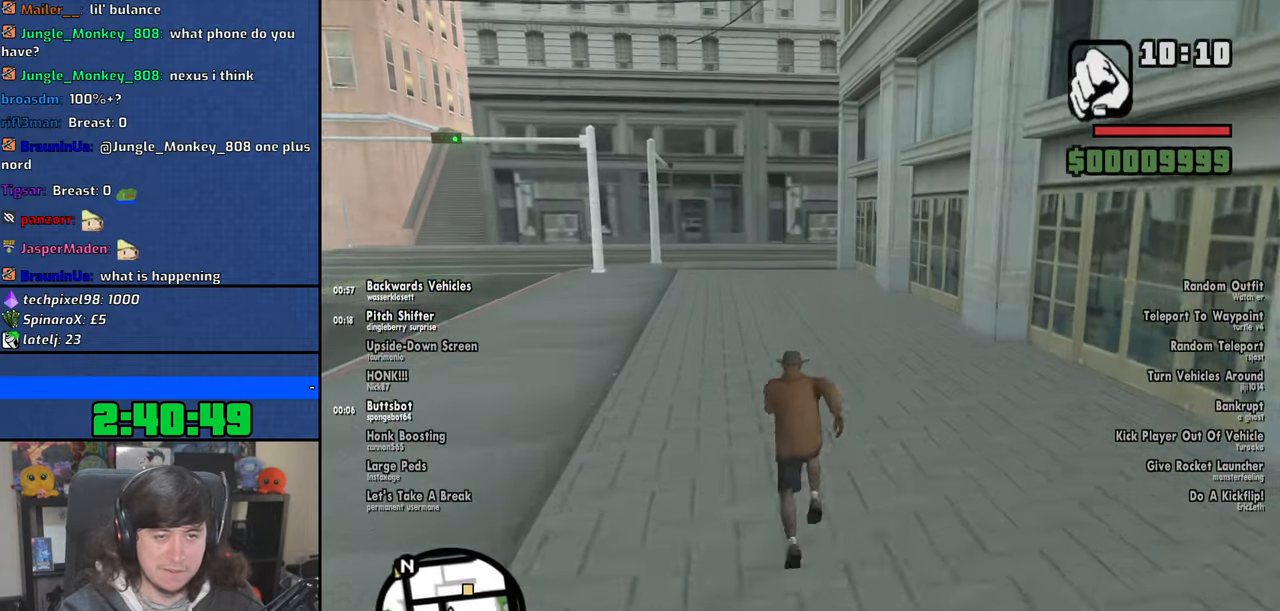
{"keys": ["w"], "mouse": [], "events": [[16, "space", "up"], [116, "space", "down"], [200, "space", "up"], [333, "space", "down"], [400, "space", "up"]]}
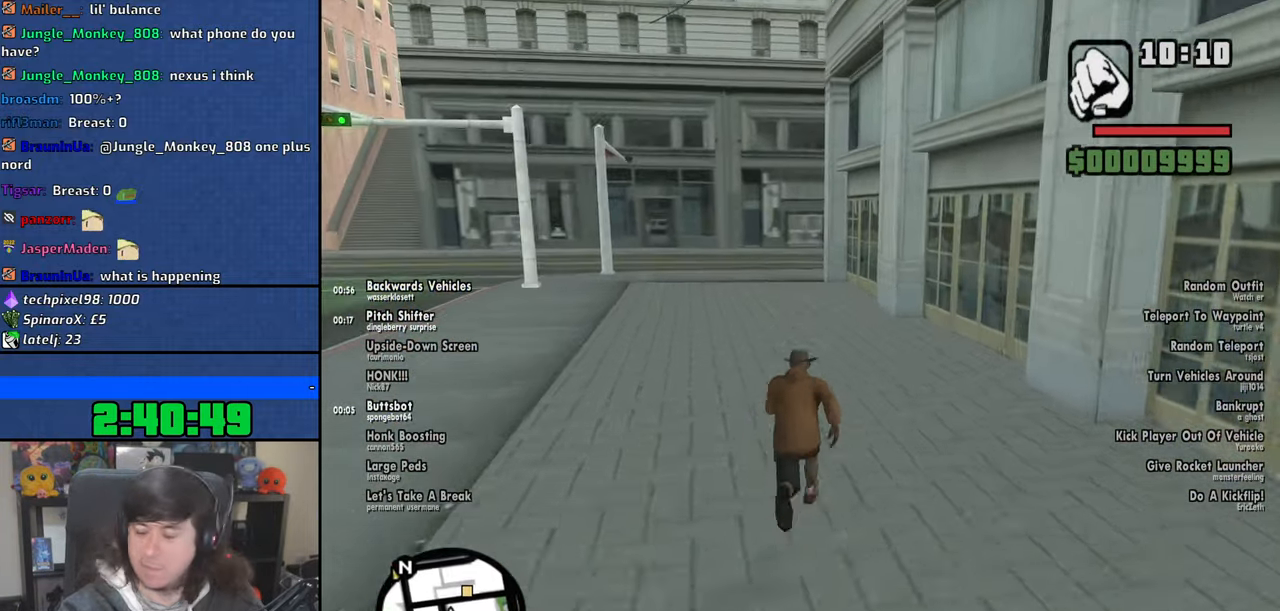
{"keys": ["space", "w"], "mouse": [], "events": [[33, "space", "down"], [116, "space", "up"], [266, "space", "down"], [300, "space", "up"], [450, "space", "down"]]}
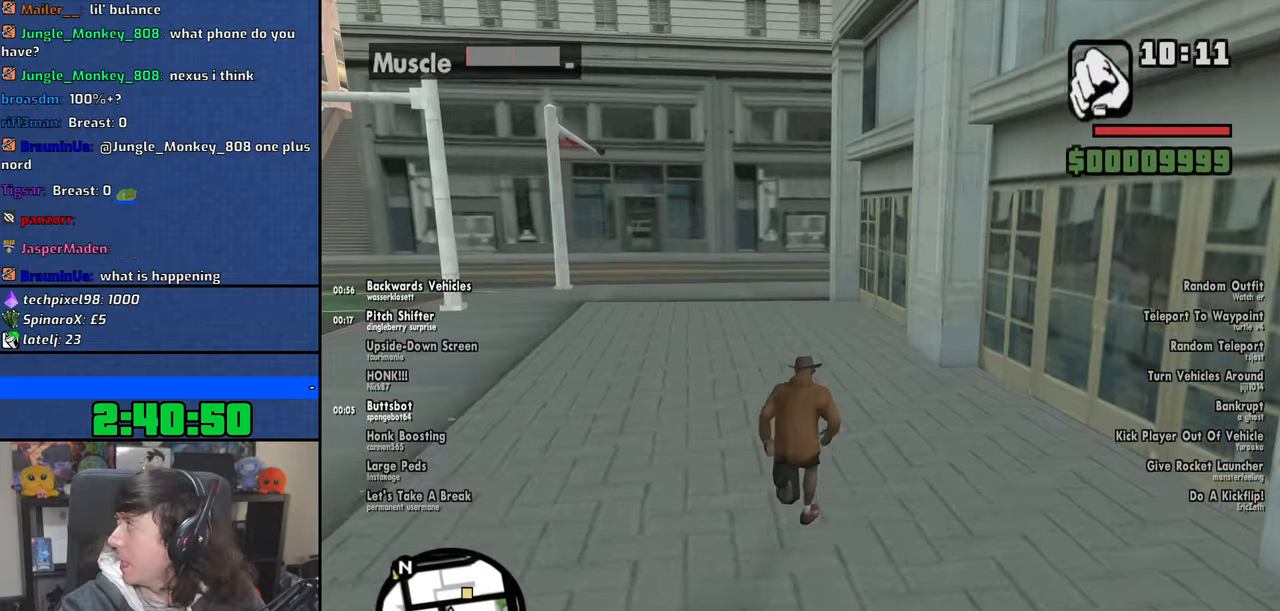
{"keys": ["w"], "mouse": [], "events": [[16, "space", "up"], [150, "space", "down"], [216, "space", "up"], [350, "space", "down"], [416, "space", "up"]]}
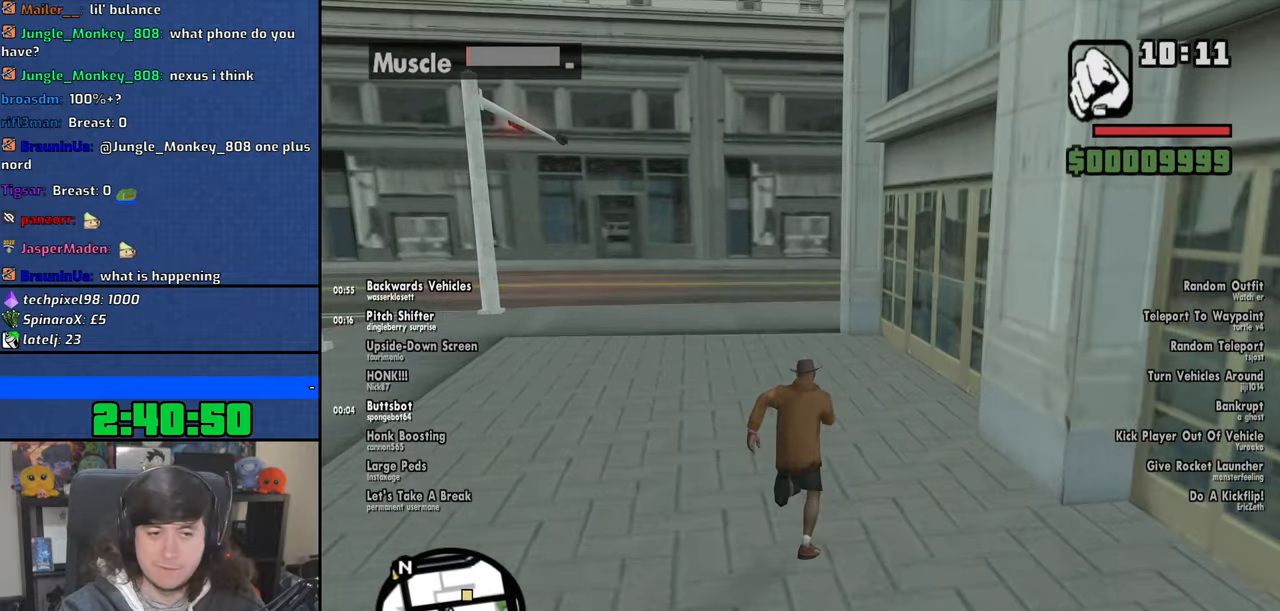
{"keys": ["w"], "mouse": [], "events": [[33, "space", "down"], [100, "space", "up"], [233, "space", "down"], [300, "space", "up"], [400, "space", "down"], [483, "space", "up"]]}
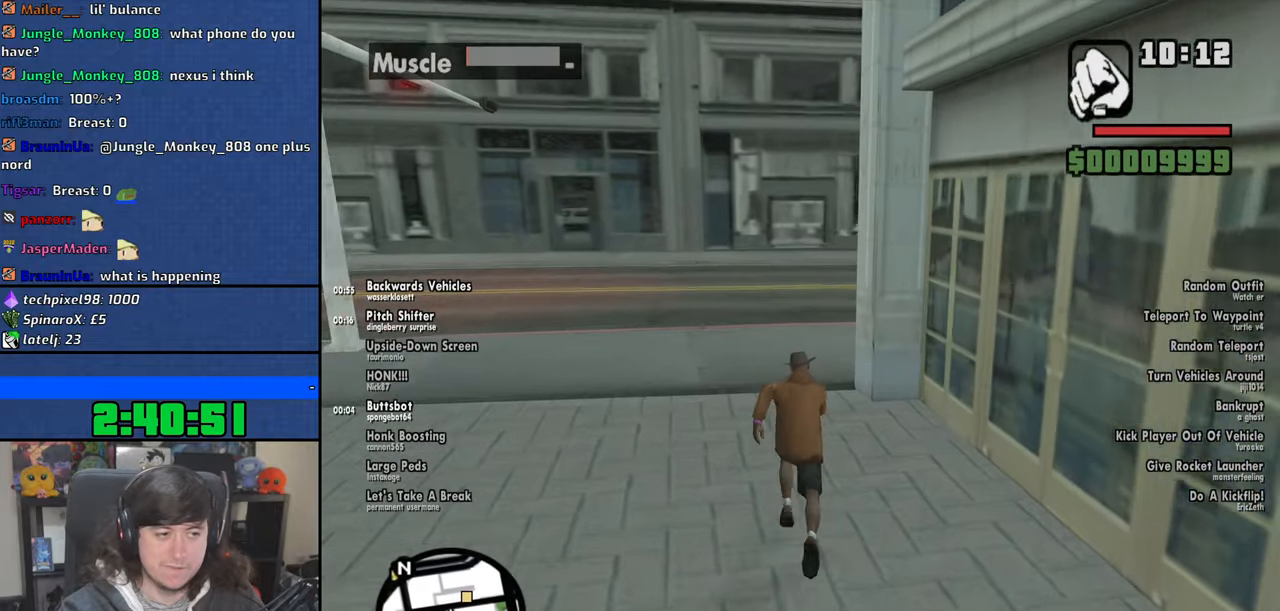
{"keys": ["w"], "mouse": [], "events": [[116, "space", "down"], [183, "space", "up"], [333, "space", "down"], [400, "space", "up"]]}
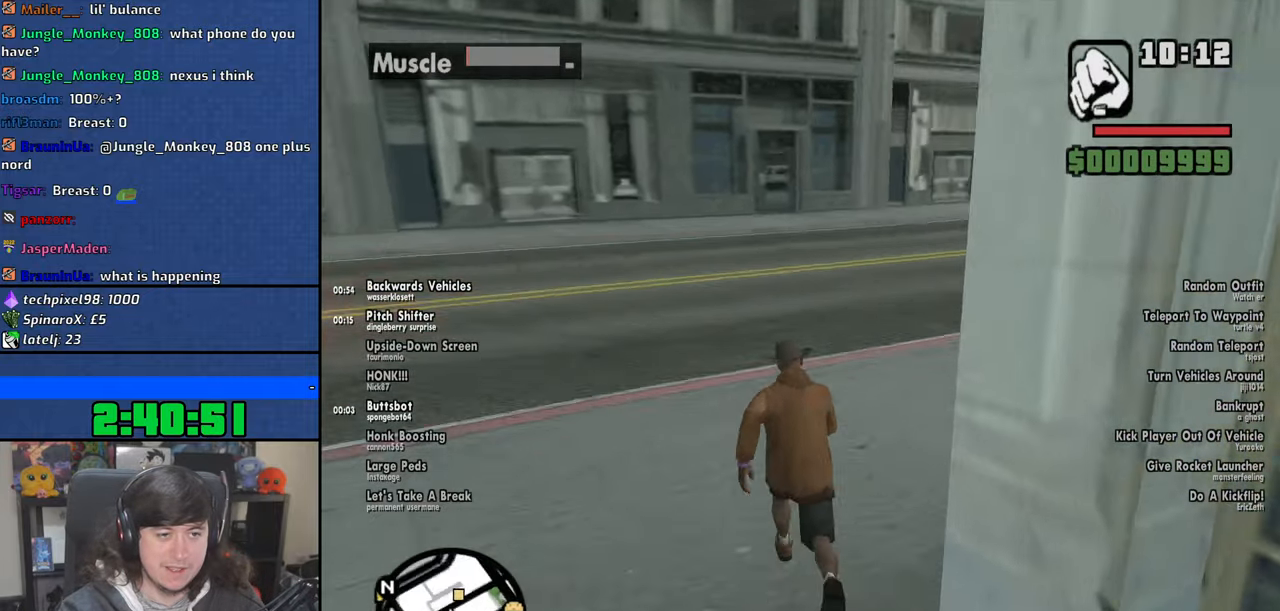
{"keys": ["space", "w"], "mouse": [], "events": [[50, "space", "down"], [100, "space", "up"], [250, "space", "down"], [316, "space", "up"], [466, "space", "down"]]}
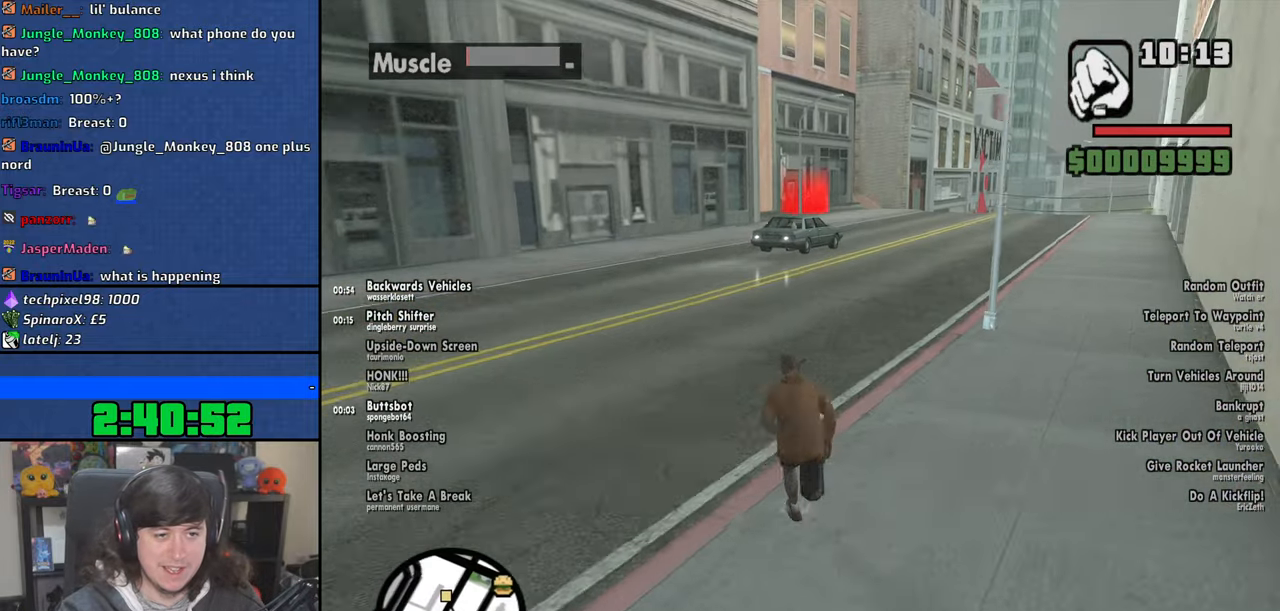
{"keys": ["w"], "mouse": [], "events": [[16, "space", "up"], [183, "space", "down"], [233, "space", "up"], [366, "space", "down"], [450, "space", "up"]]}
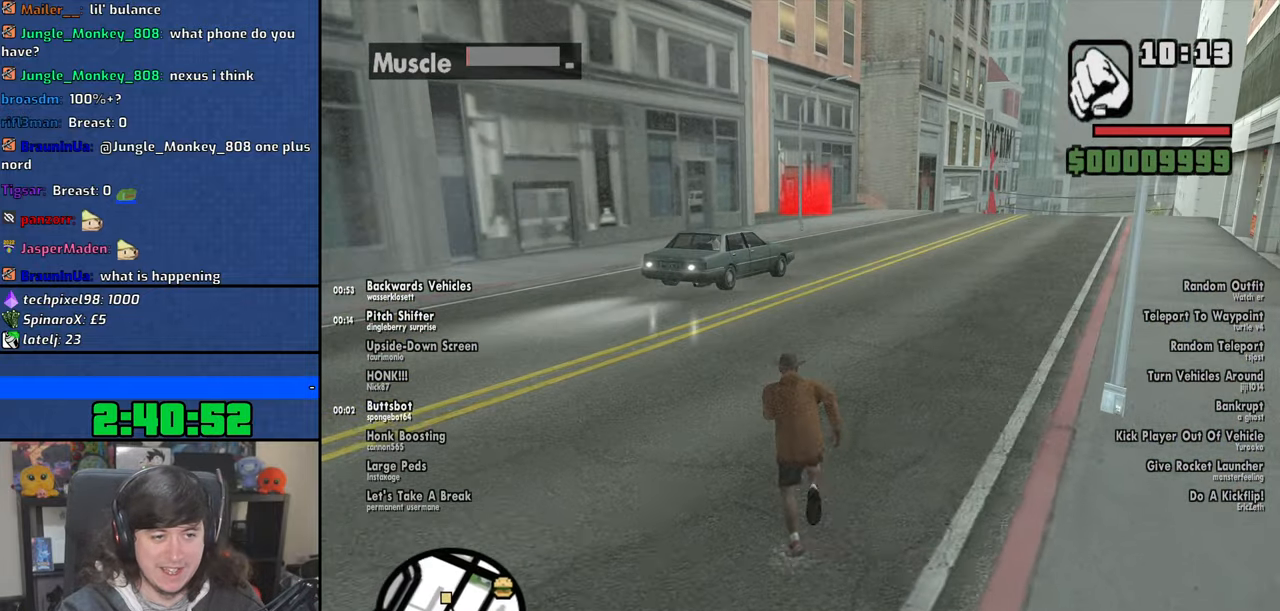
{"keys": ["space", "w"], "mouse": [], "events": [[83, "space", "down"], [150, "space", "up"], [283, "space", "down"], [350, "space", "up"], [483, "space", "down"]]}
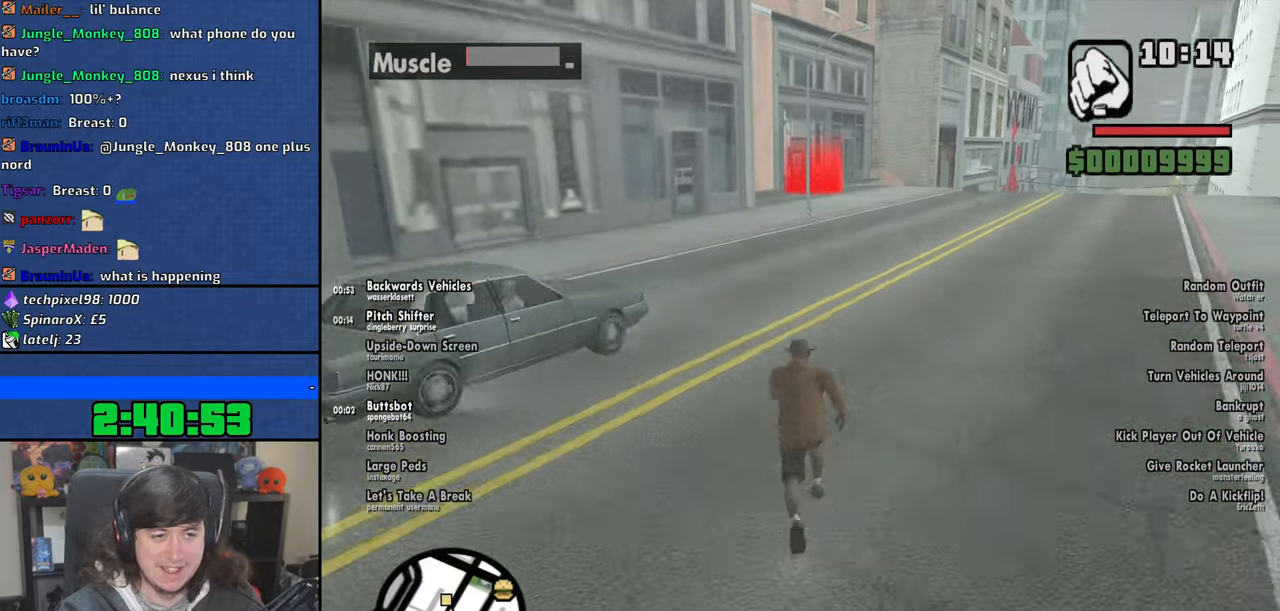
{"keys": ["w"], "mouse": [], "events": [[66, "space", "up"], [183, "space", "down"], [266, "space", "up"], [383, "space", "down"], [466, "space", "up"]]}
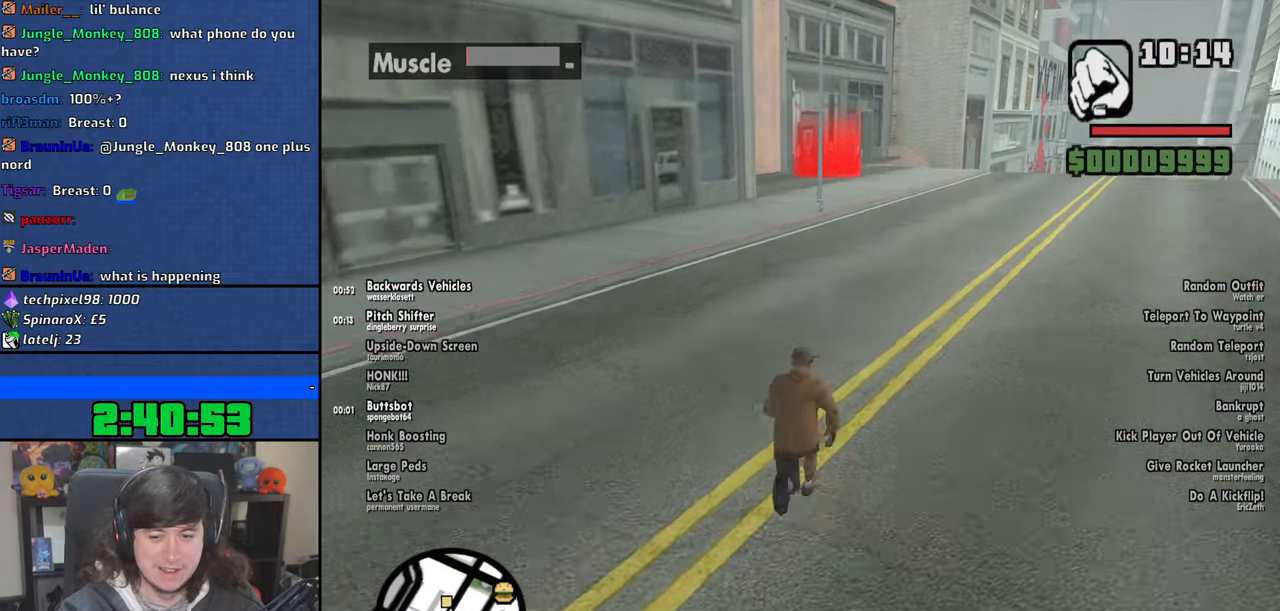
{"keys": ["w"], "mouse": [], "events": [[83, "space", "down"], [166, "space", "up"], [300, "space", "down"], [383, "space", "up"]]}
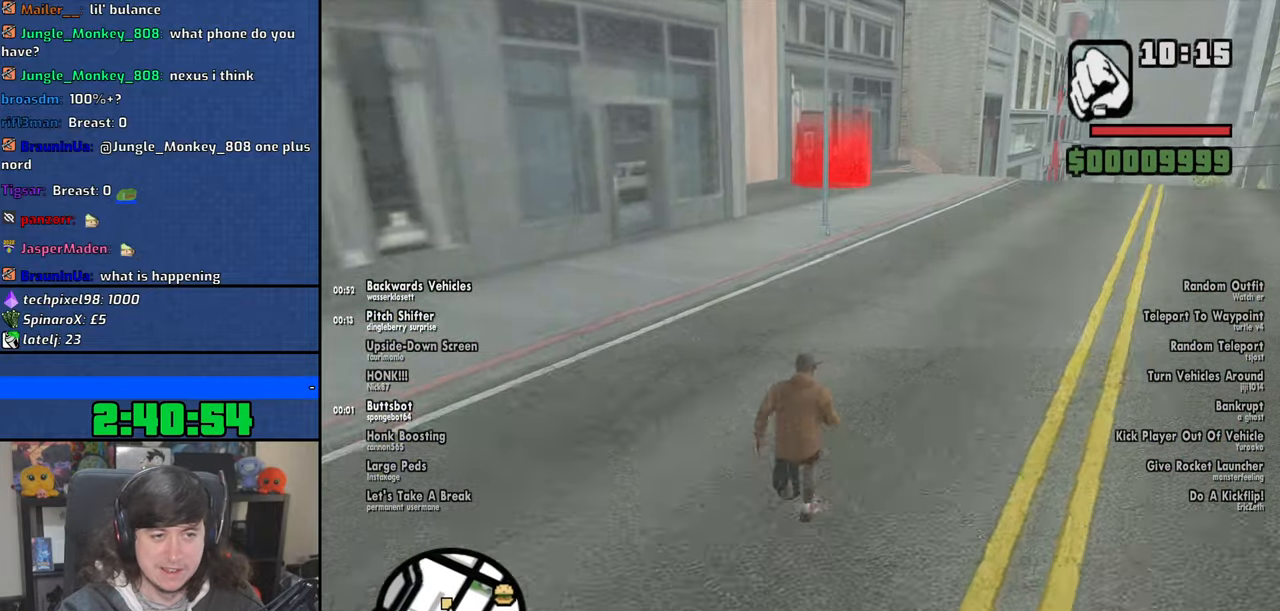
{"keys": ["space", "w"], "mouse": [], "events": [[50, "space", "down"], [100, "space", "up"], [216, "space", "down"], [300, "space", "up"], [433, "space", "down"]]}
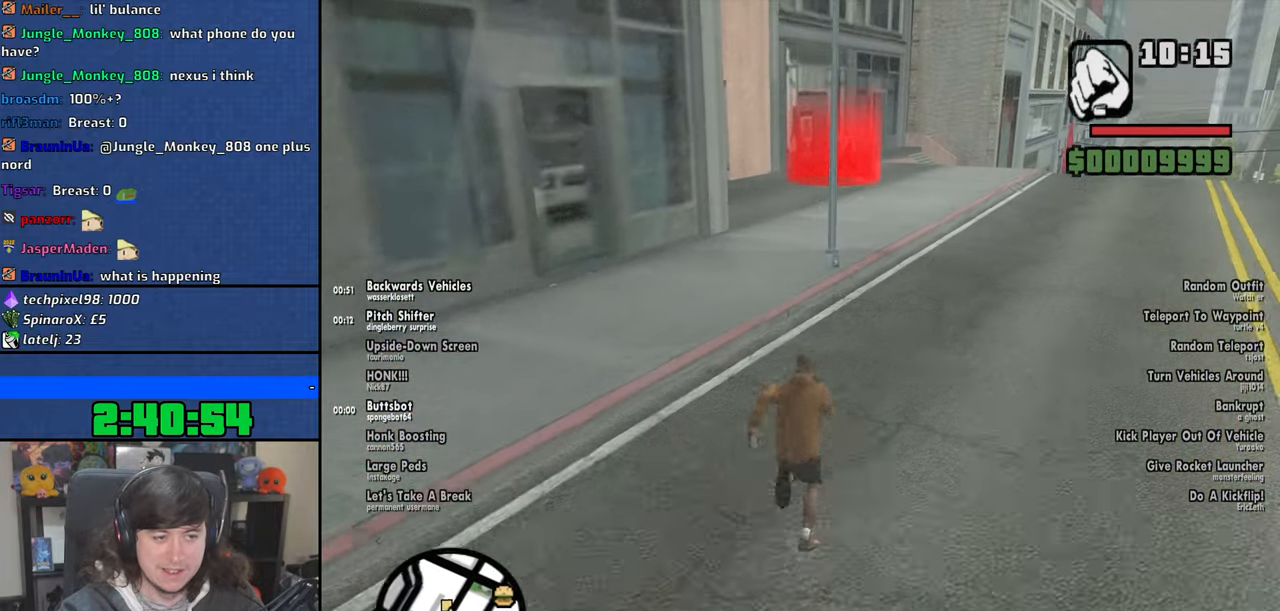
{"keys": ["w"], "mouse": ["left"], "events": [[16, "space", "up"], [150, "space", "down"], [216, "space", "up"], [350, "space", "down"], [416, "space", "up"], [483, "mouse_left", "down"]]}
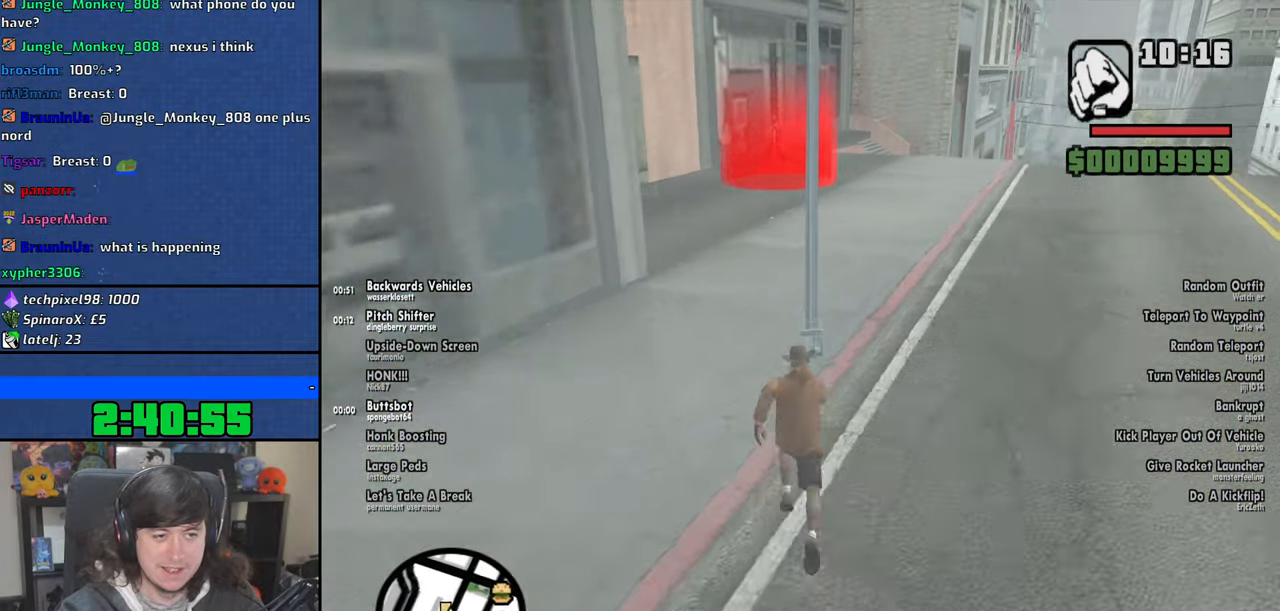
{"keys": ["w"], "mouse": [], "events": [[83, "mouse_left", "up"], [233, "a", "down"], [383, "a", "up"]]}
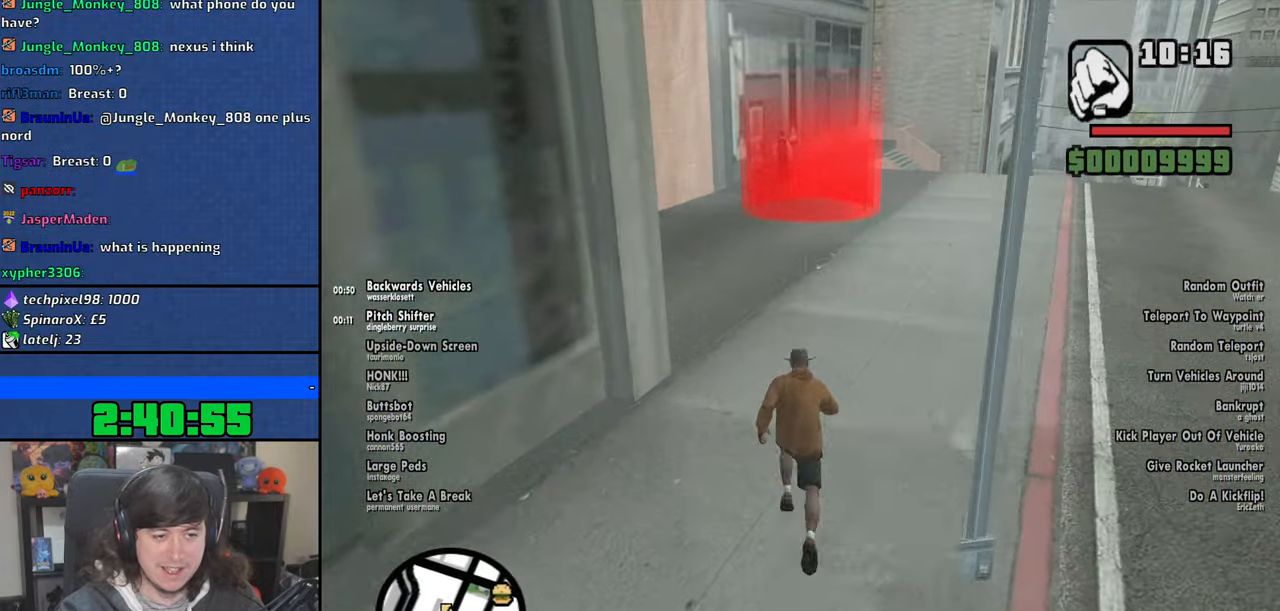
{"keys": ["w"], "mouse": [], "events": [[50, "space", "down"], [133, "space", "up"], [266, "space", "down"], [350, "space", "up"]]}
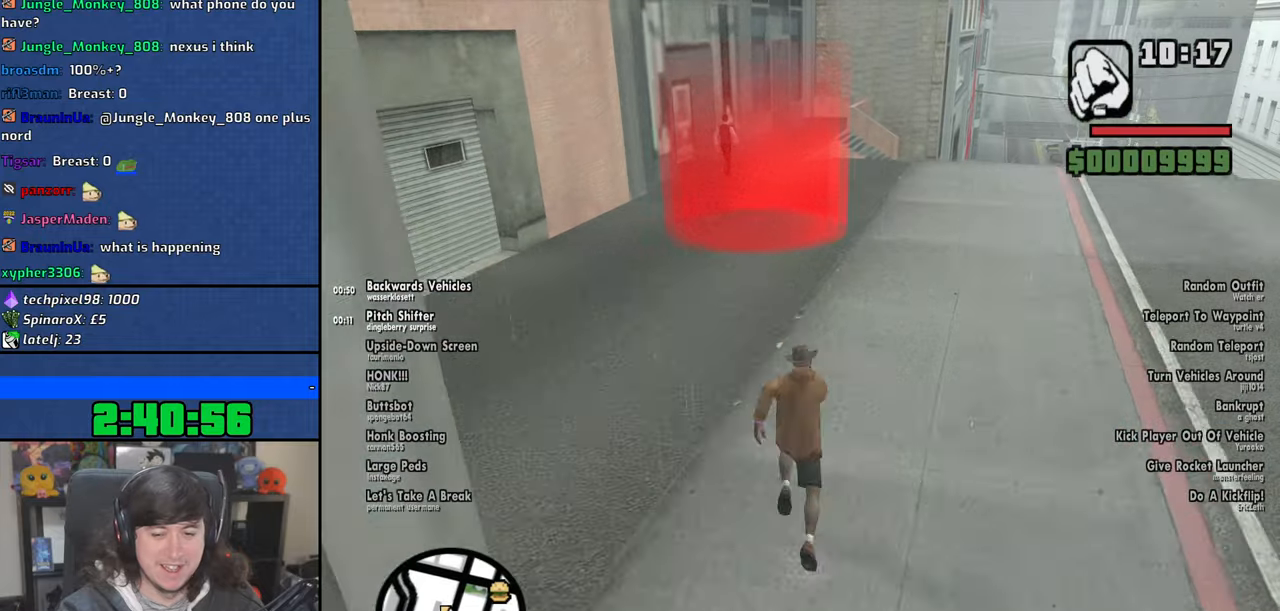
{"keys": ["w"], "mouse": [], "events": [[16, "space", "down"], [100, "space", "up"]]}
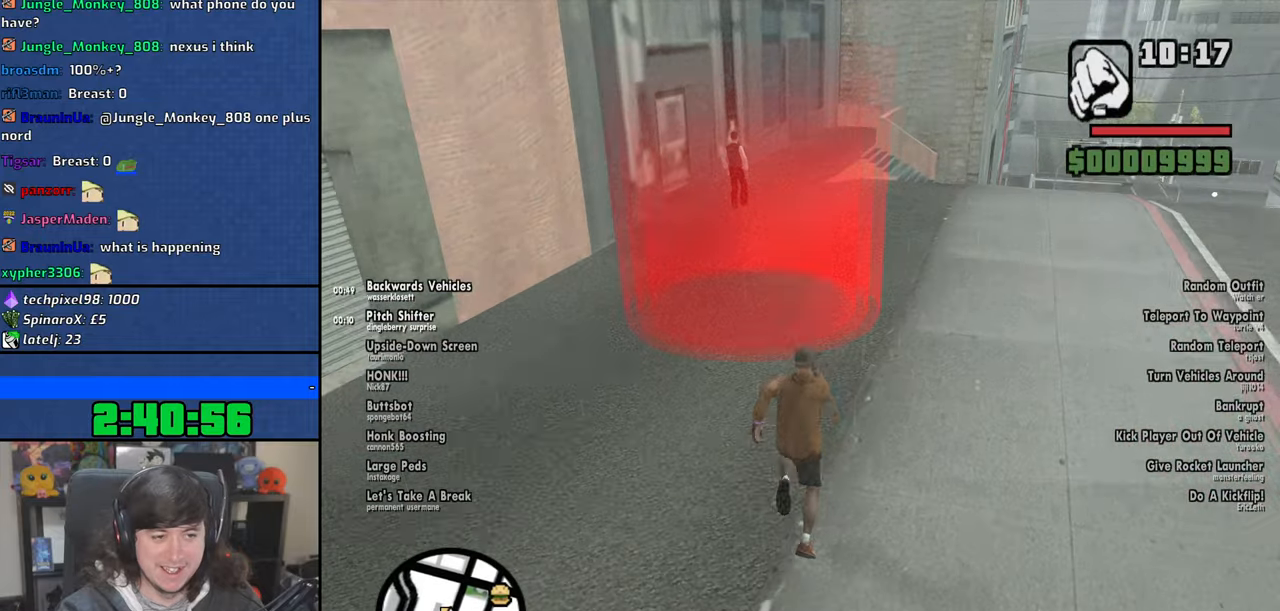
{"keys": ["a", "w"], "mouse": [], "events": [[300, "w", "up"], [433, "space", "down"], [466, "a", "down"], [466, "w", "down"], [500, "space", "up"]]}
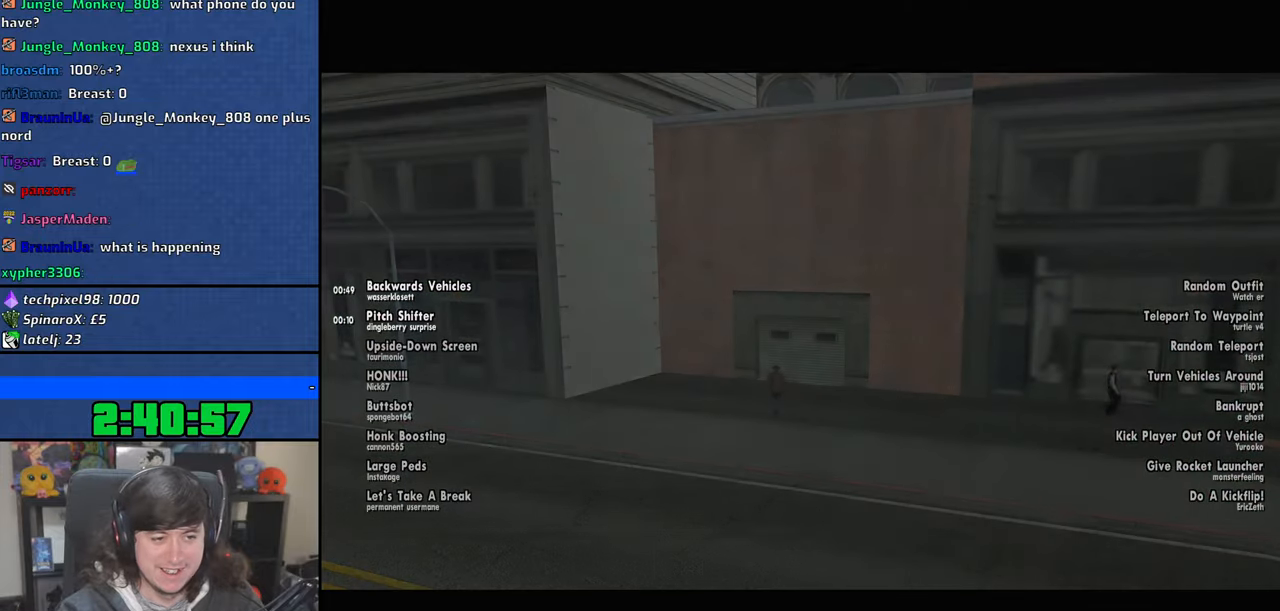
{"keys": ["a"], "mouse": [], "events": [[33, "w", "up"], [83, "a", "up"], [83, "d", "down"], [133, "space", "down"], [166, "d", "up"], [216, "a", "down"], [216, "w", "down"], [250, "space", "up"], [283, "w", "up"], [300, "a", "up"], [300, "d", "down"], [366, "space", "down"], [383, "d", "up"], [433, "a", "down"], [433, "w", "down"], [450, "space", "up"], [500, "w", "up"]]}
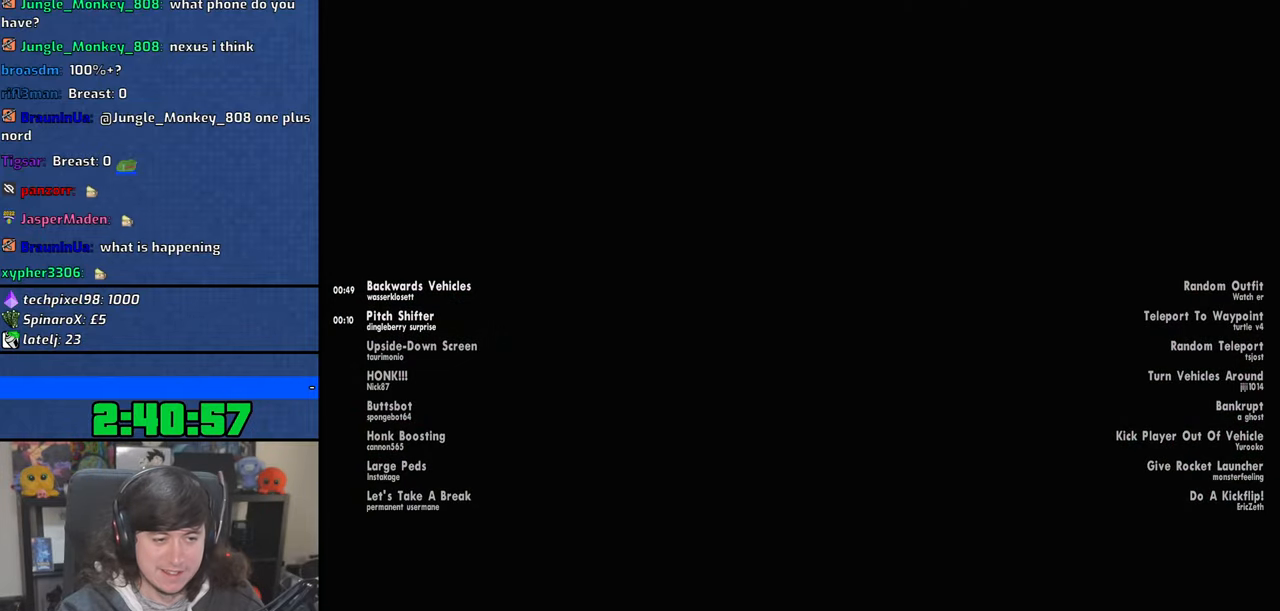
{"keys": ["d"], "mouse": [], "events": [[16, "d", "down"], [33, "a", "up"], [66, "space", "down"], [116, "d", "up"], [166, "a", "down"], [166, "w", "down"], [183, "space", "up"], [233, "d", "down"], [233, "w", "up"], [250, "a", "up"], [333, "space", "down"], [350, "d", "up"], [366, "w", "down"], [383, "a", "down"], [416, "space", "up"], [450, "w", "up"], [483, "d", "down"], [500, "a", "up"]]}
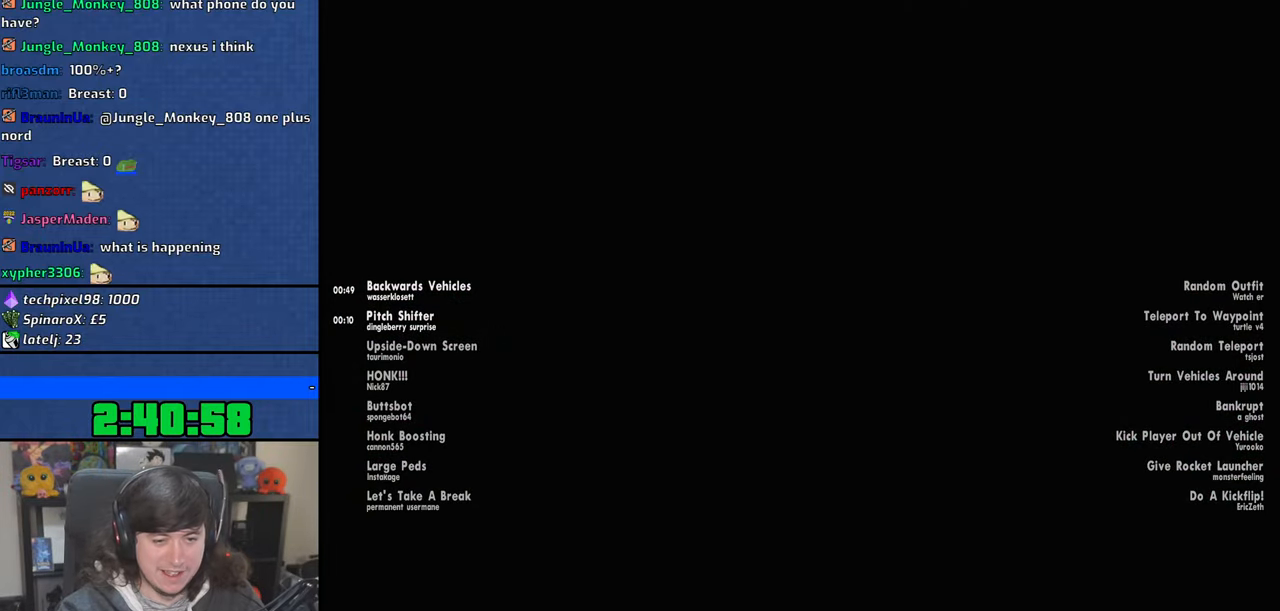
{"keys": ["d"], "mouse": ["left"], "events": [[66, "space", "down"], [83, "d", "up"], [133, "a", "down"], [133, "w", "down"], [166, "space", "up"], [200, "d", "down"], [233, "w", "up"], [250, "a", "up"], [333, "d", "up"], [333, "space", "down"], [366, "a", "down"], [366, "w", "down"], [400, "space", "up"], [483, "a", "up"], [483, "d", "down"], [483, "w", "up"], [500, "mouse_left", "down"]]}
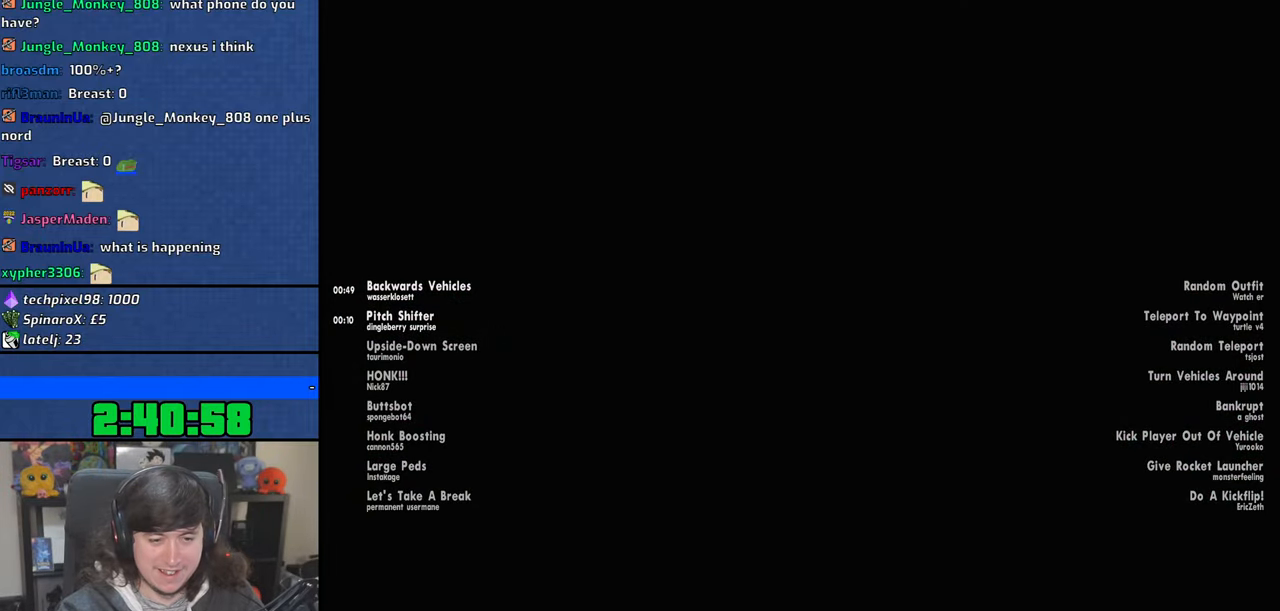
{"keys": ["d"], "mouse": ["left", "right"], "events": [[33, "mouse_right", "down"], [50, "d", "up"], [66, "space", "down"], [116, "a", "down"], [116, "w", "down"], [150, "mouse_left", "up"], [150, "space", "up"], [166, "mouse_right", "up"], [183, "w", "up"], [200, "d", "down"], [216, "a", "up"], [216, "mouse_left", "down"], [216, "mouse_right", "down"], [300, "d", "up"], [300, "space", "down"], [316, "mouse_left", "up"], [333, "mouse_right", "up"], [350, "a", "down"], [350, "w", "down"], [383, "space", "up"], [416, "mouse_right", "down"], [433, "a", "up"], [433, "mouse_left", "down"], [450, "d", "down"], [450, "w", "up"]]}
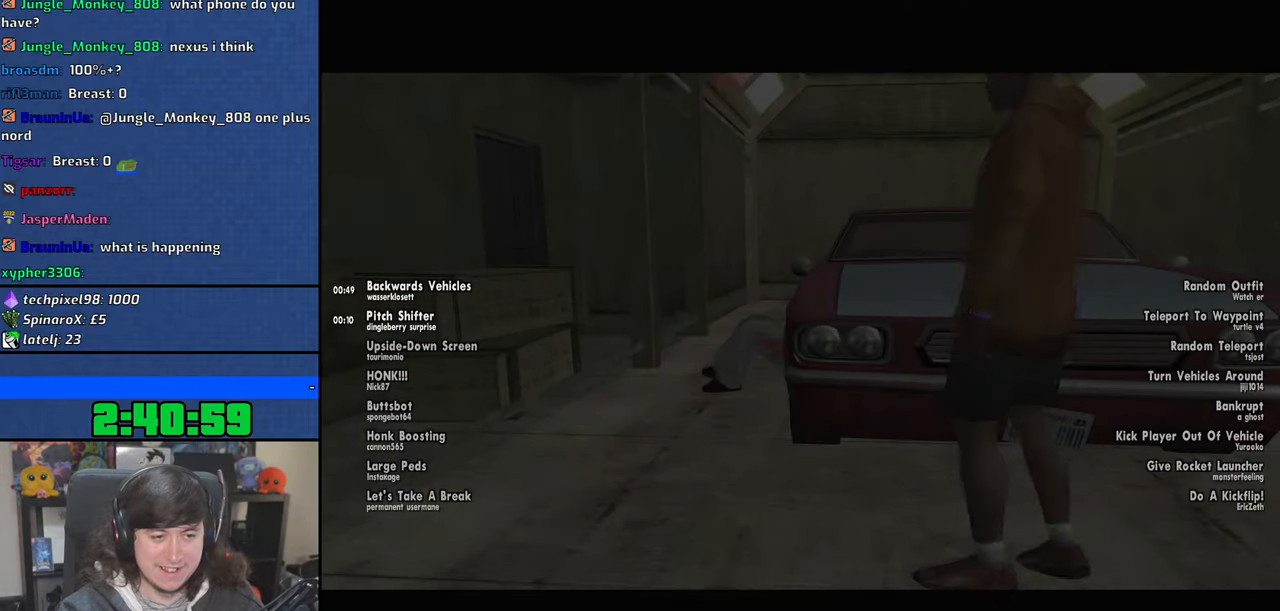
{"keys": ["w"], "mouse": [], "events": [[33, "d", "up"], [33, "mouse_left", "up"], [50, "mouse_right", "up"], [50, "space", "down"], [100, "a", "down"], [100, "w", "down"], [133, "mouse_right", "down"], [133, "space", "up"], [150, "mouse_left", "down"], [183, "a", "up"], [183, "w", "up"], [200, "d", "down"], [250, "mouse_left", "up"], [266, "mouse_right", "up"], [283, "d", "up"], [333, "a", "down"], [333, "w", "down"], [400, "a", "up"]]}
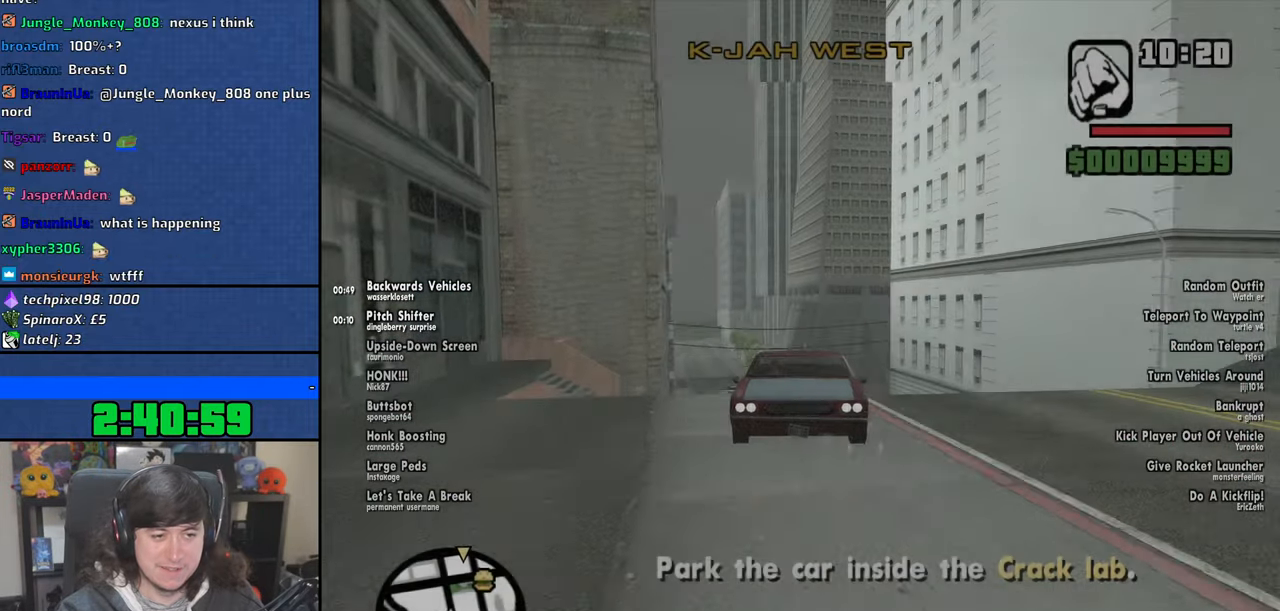
{"keys": ["a", "w"], "mouse": [], "events": [[483, "a", "down"]]}